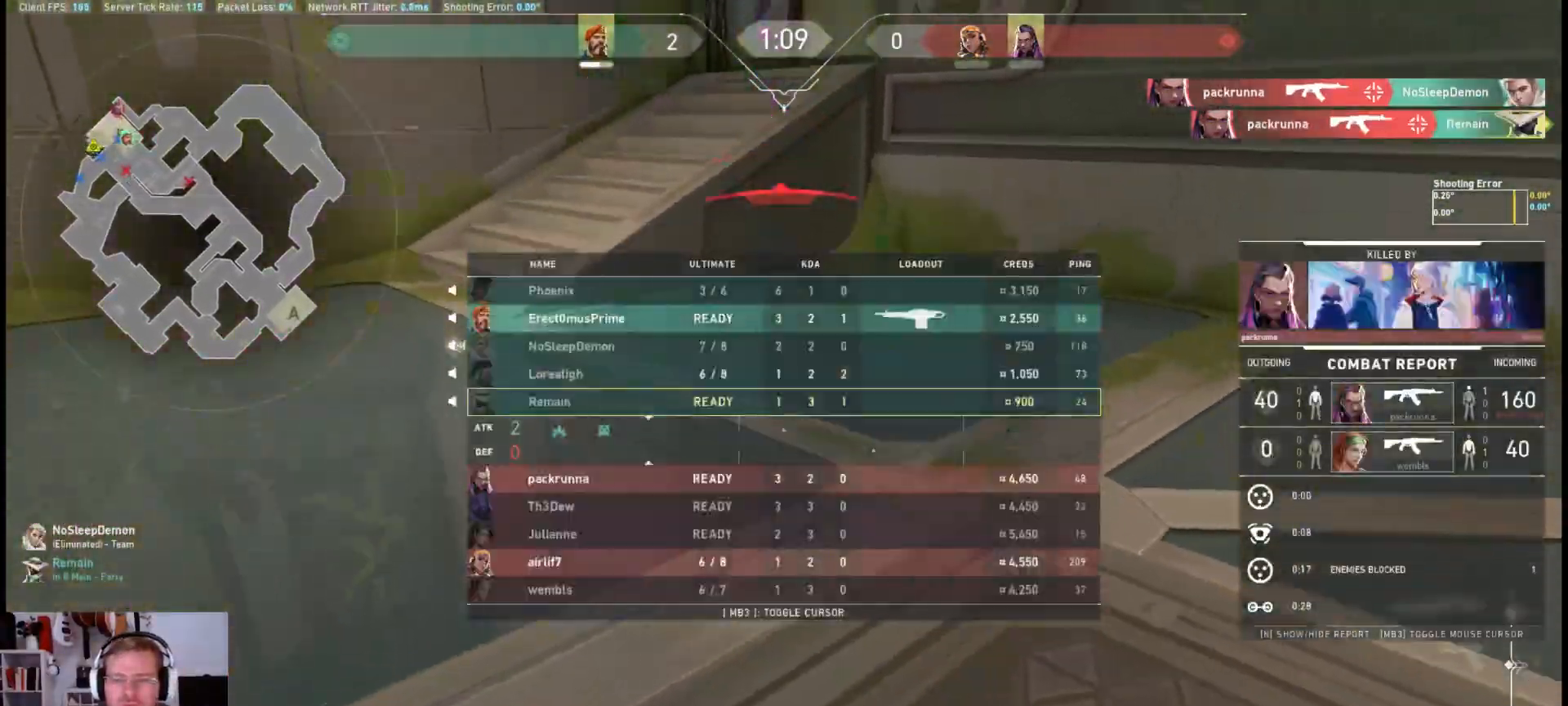
Gameplay with keyboard and mouse; each line is a JSON object with the keys and mouse buttons held at the frame after it. "events" lists presses ("down") and releases ("up") of "a", "ctrl", "d", "e", "q", "s", "shift", "space", "w", "mouse_left", "mouse_wheel", "mouse_right", "mouse_mb4" and "mouse_mb5" between this image and that frame as [ms after this image, input, new state], when the widget could be followed in between. "mouse_left", "mouse_wheel", "mouse_right", "mouse_mb4", "mouse_mb5" = the "left", "wheel", "right", "mb4", "mb5" buttons of the "mouse" list. No other keys are recorded. "wheel" means that the mouse wheel is clicked or scrolled. Mouse movement is not recorded.
{"keys": ["w"], "mouse": ["mb4"], "events": [[183, "w", "down"], [300, "mouse_mb4", "down"]]}
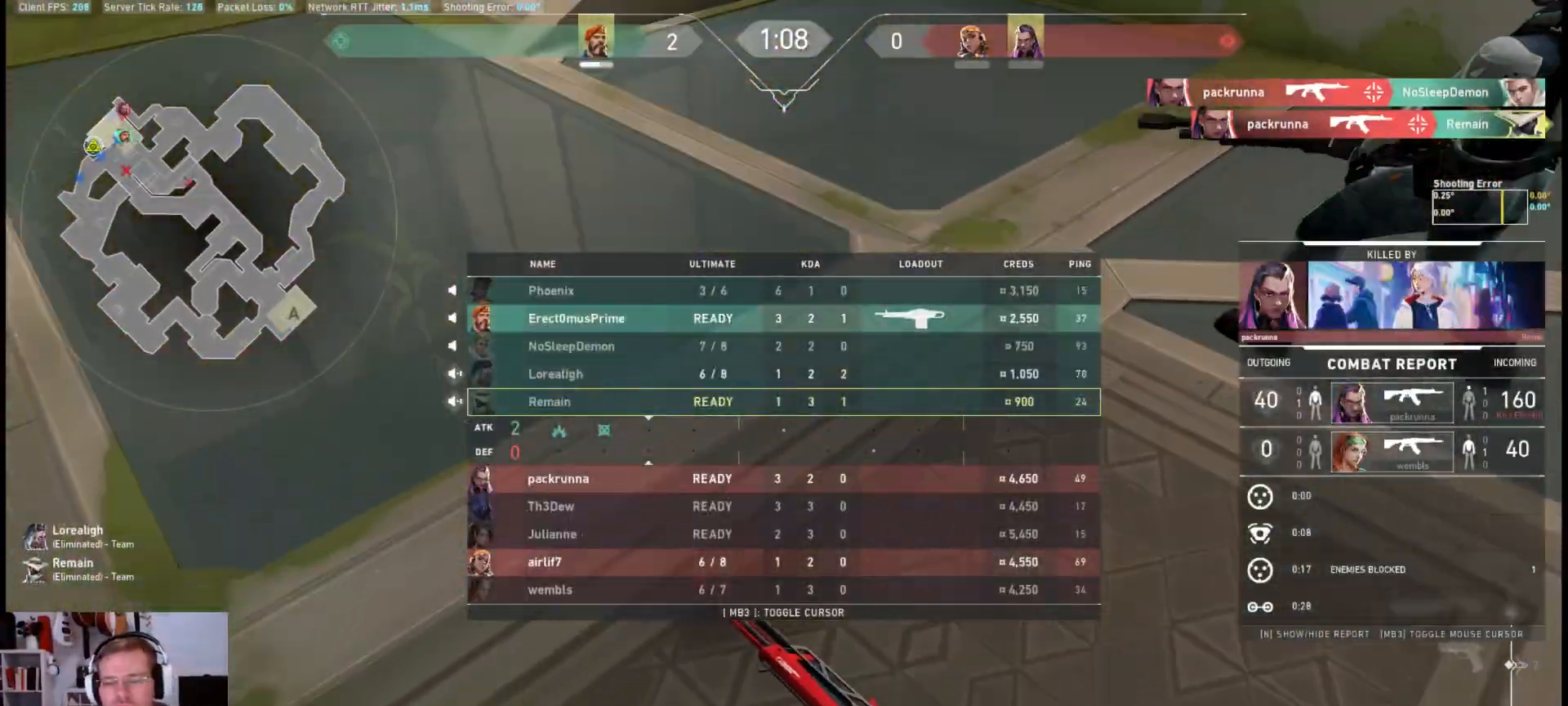
{"keys": [], "mouse": [], "events": [[17, "w", "up"], [217, "mouse_mb4", "up"]]}
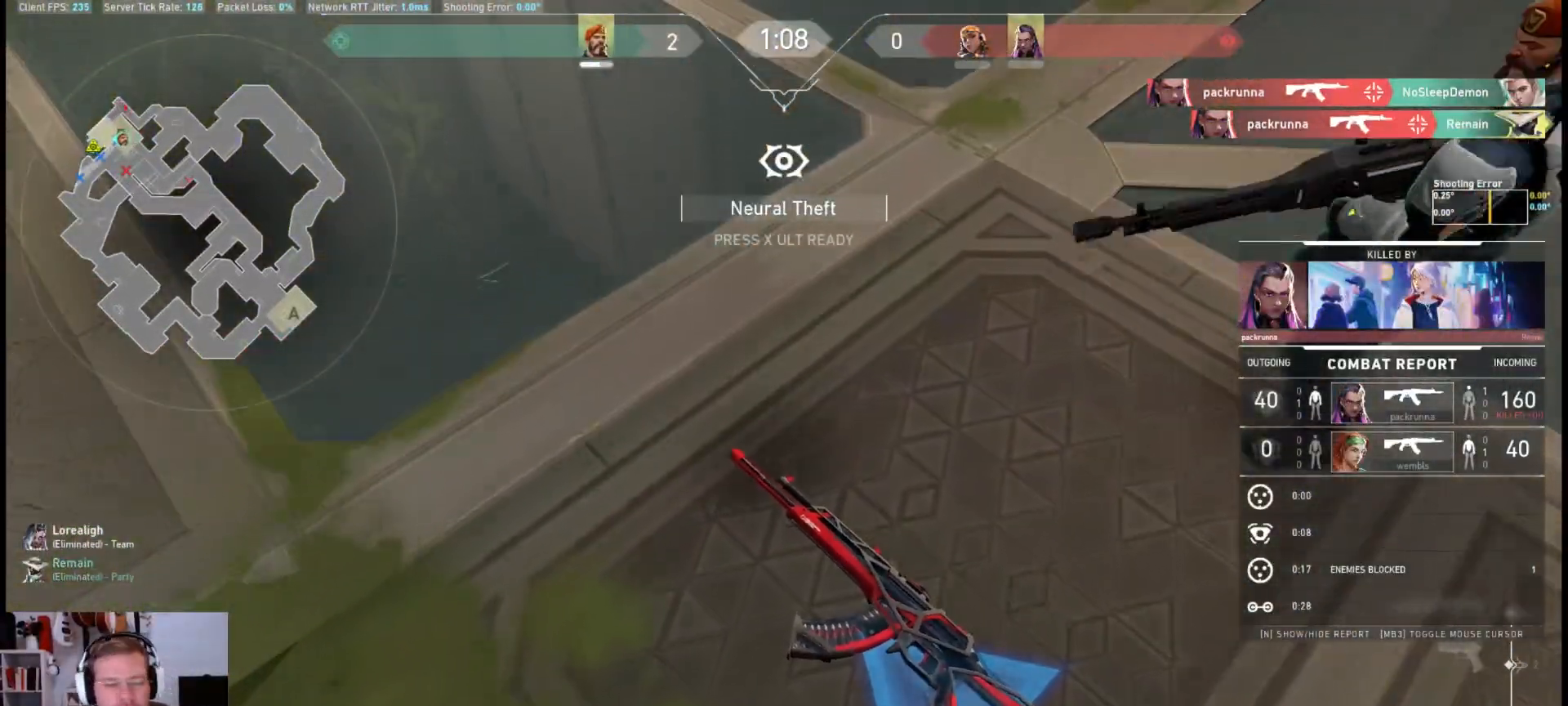
{"keys": [], "mouse": [], "events": []}
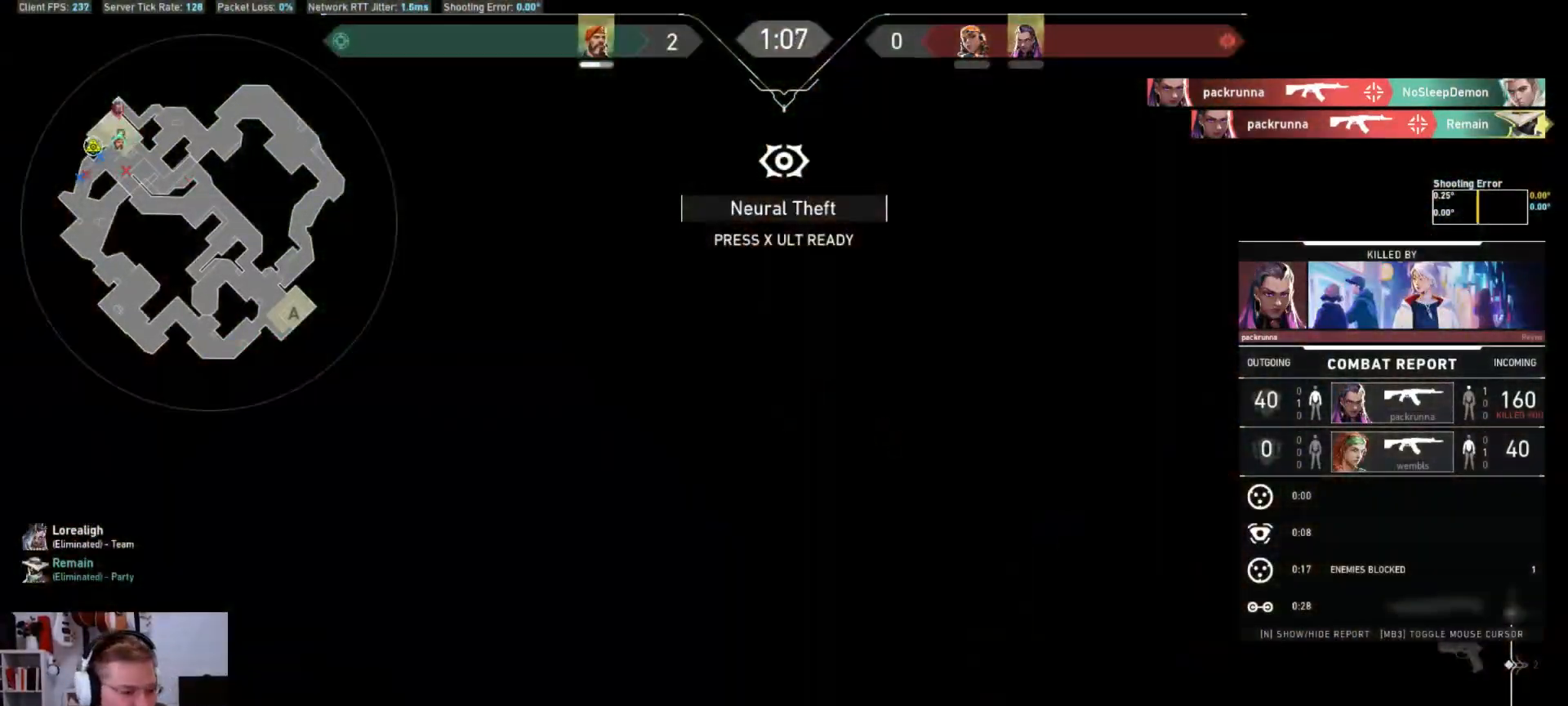
{"keys": [], "mouse": [], "events": []}
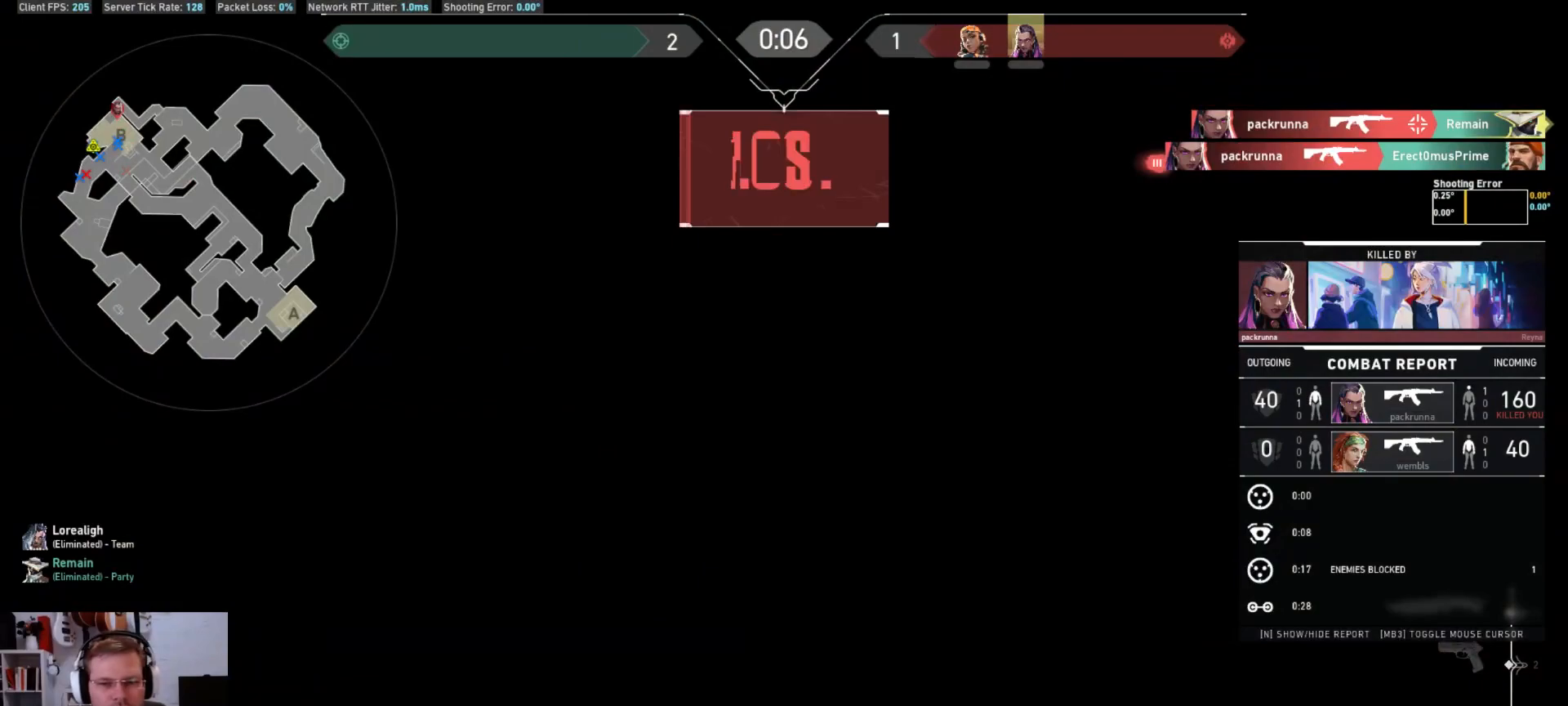
{"keys": [], "mouse": [], "events": []}
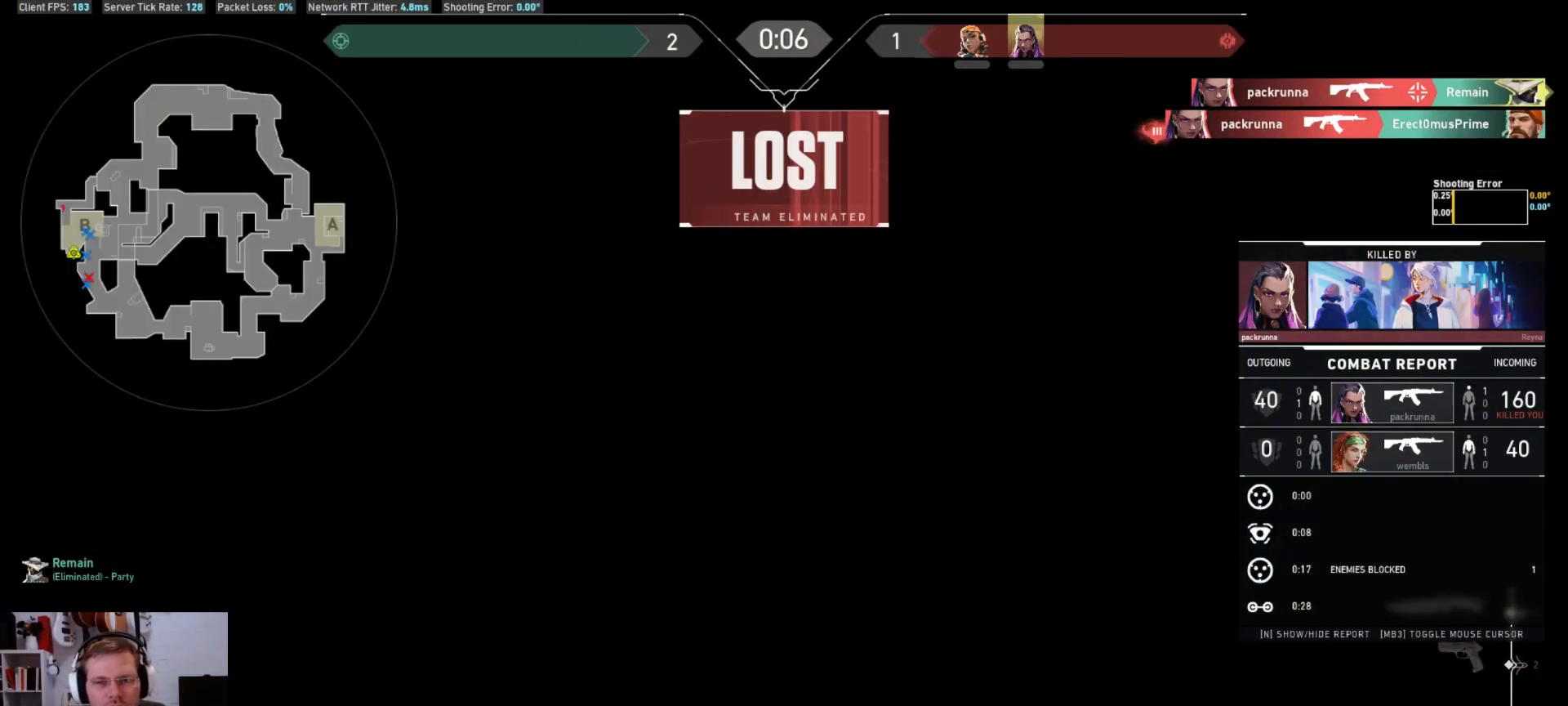
{"keys": [], "mouse": ["mb4"], "events": [[133, "mouse_mb4", "down"]]}
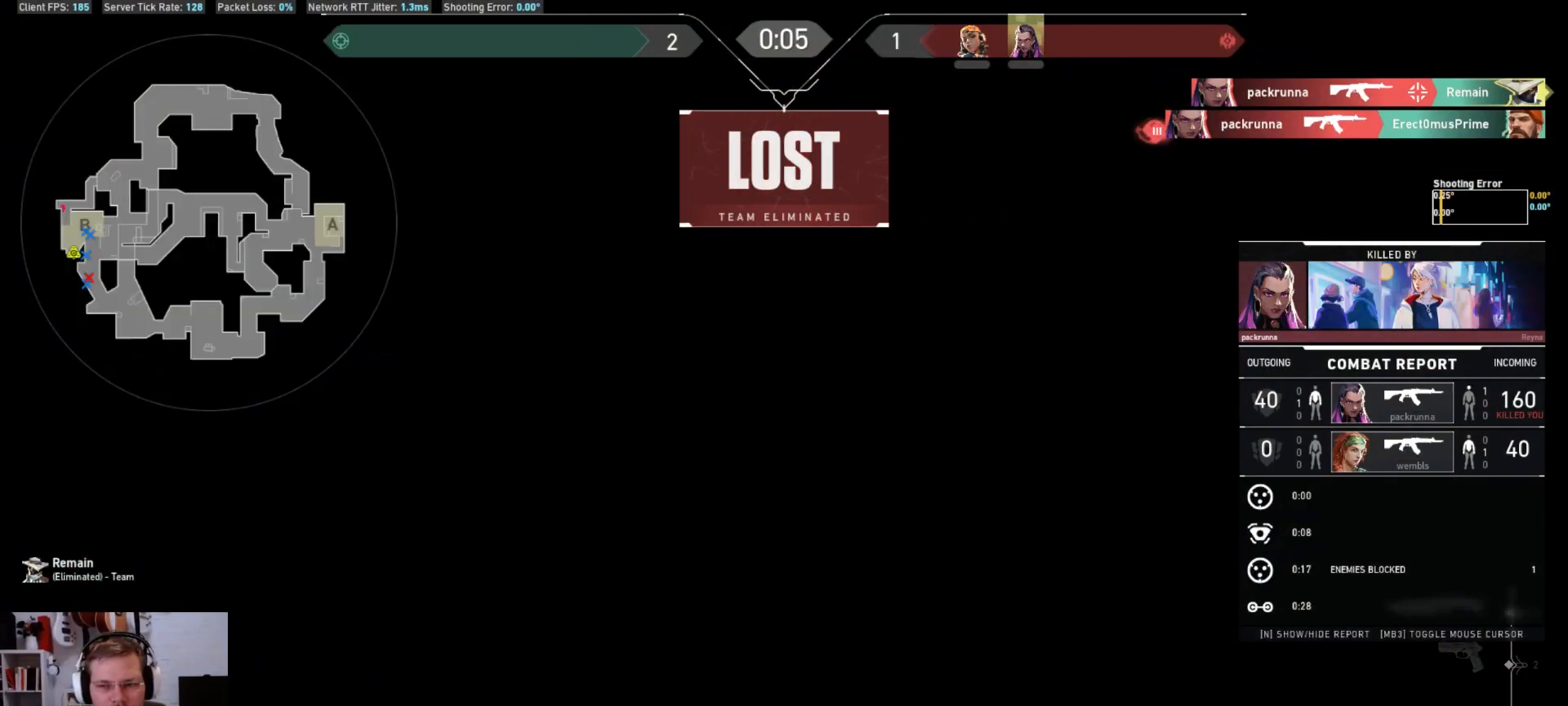
{"keys": [], "mouse": ["mb4"], "events": []}
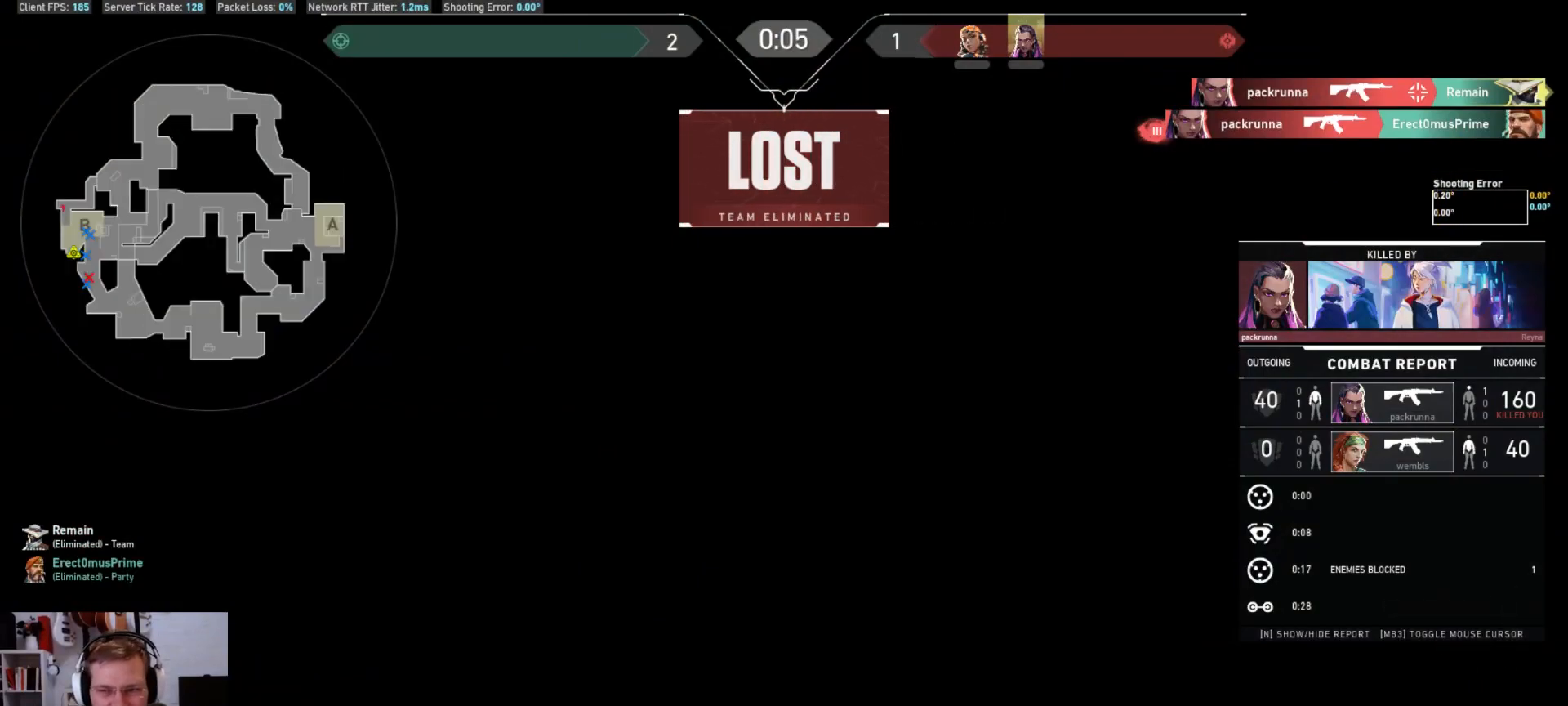
{"keys": [], "mouse": [], "events": [[433, "mouse_mb4", "up"]]}
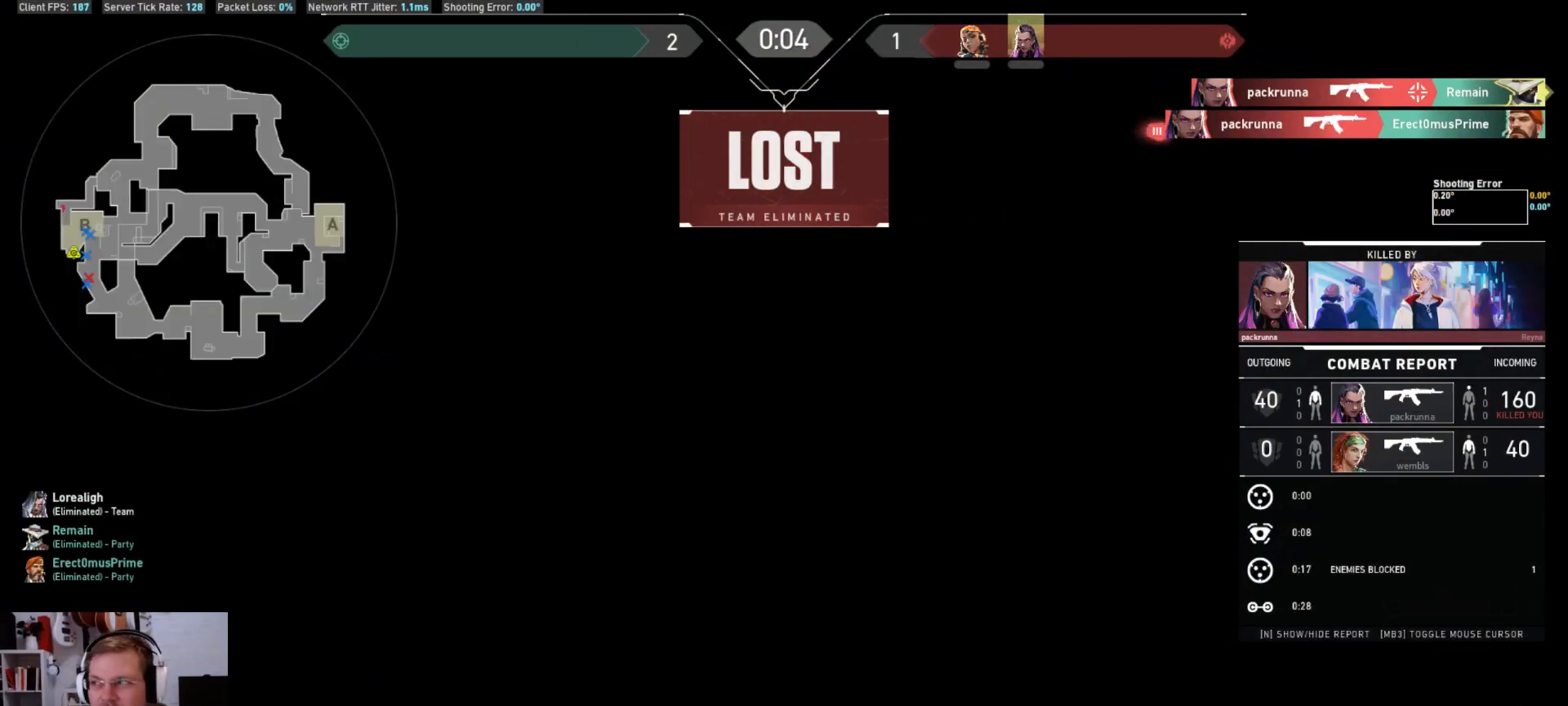
{"keys": [], "mouse": [], "events": []}
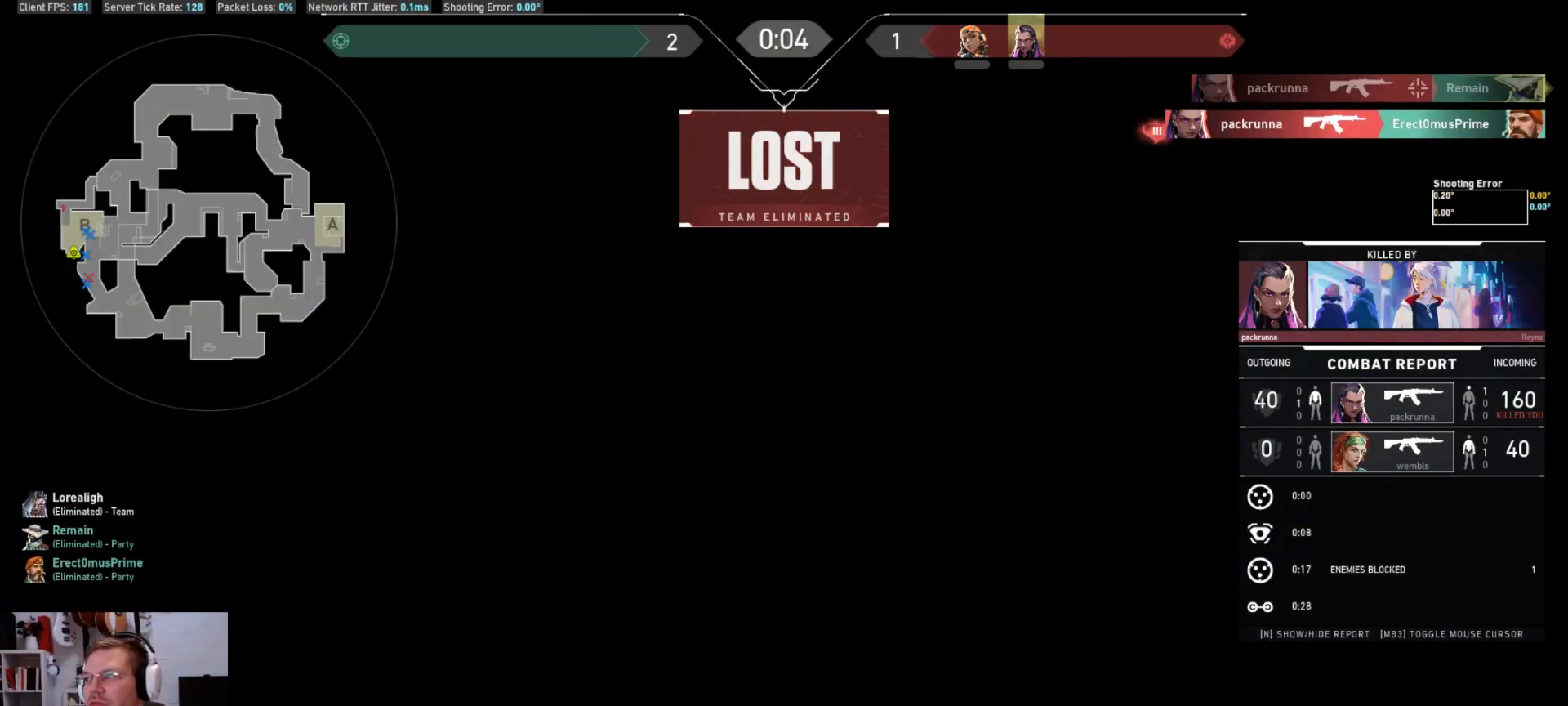
{"keys": [], "mouse": [], "events": []}
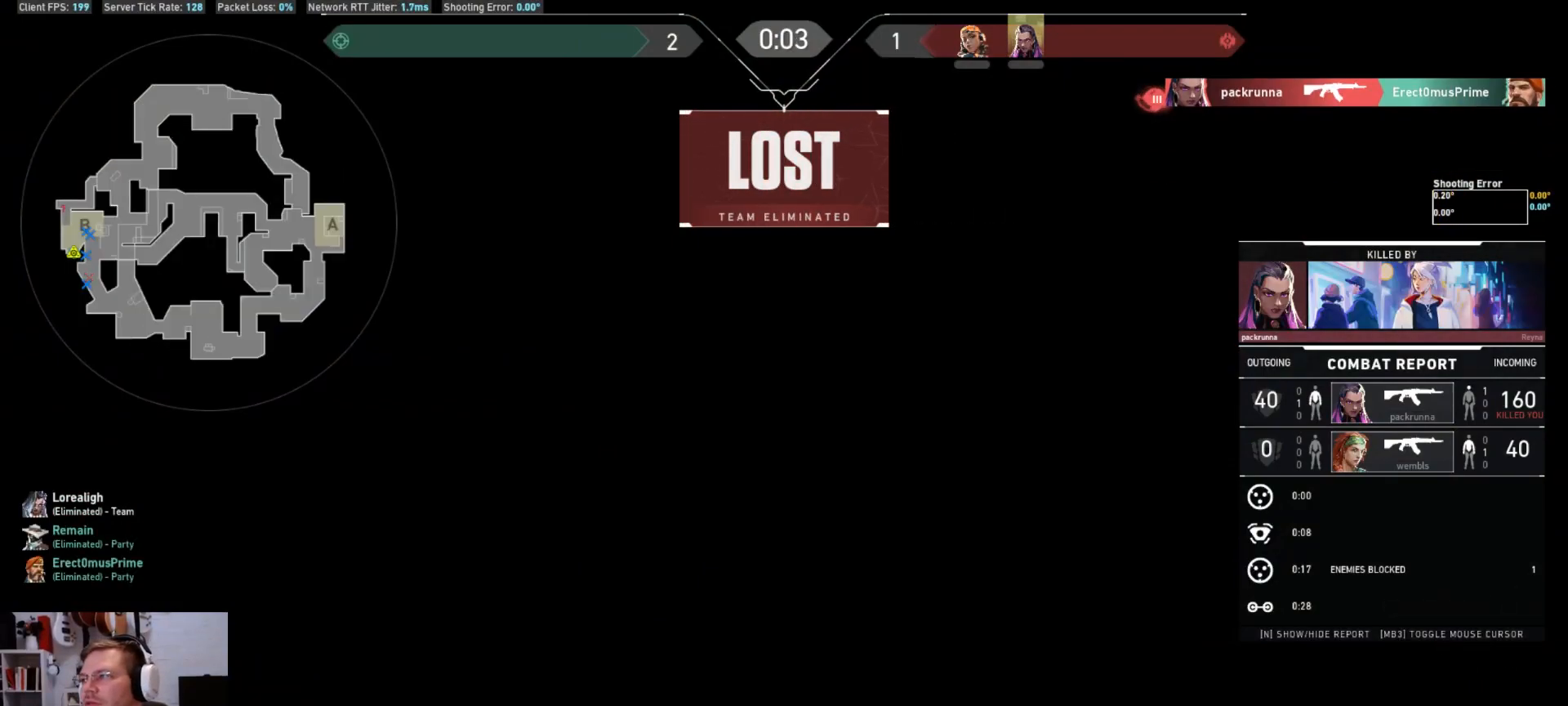
{"keys": [], "mouse": [], "events": []}
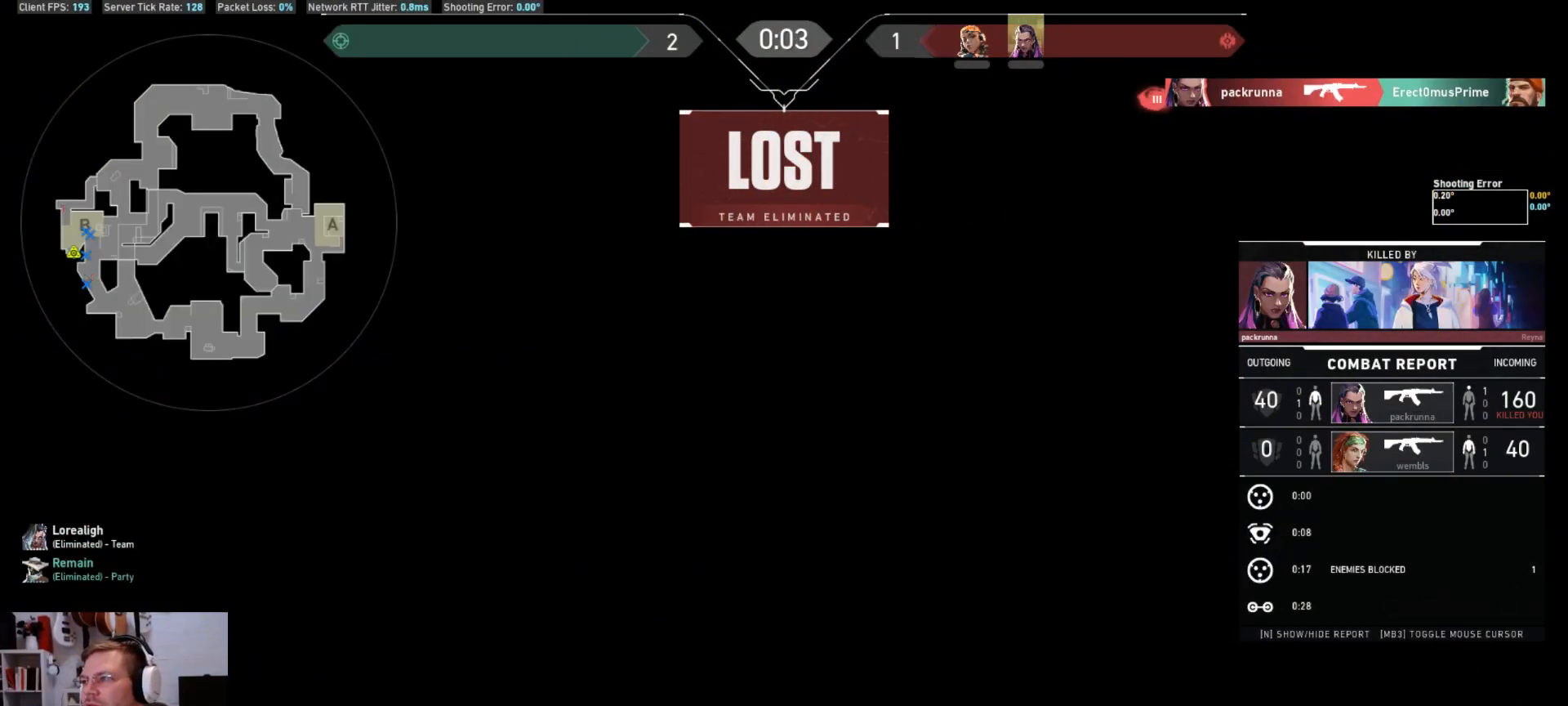
{"keys": [], "mouse": [], "events": []}
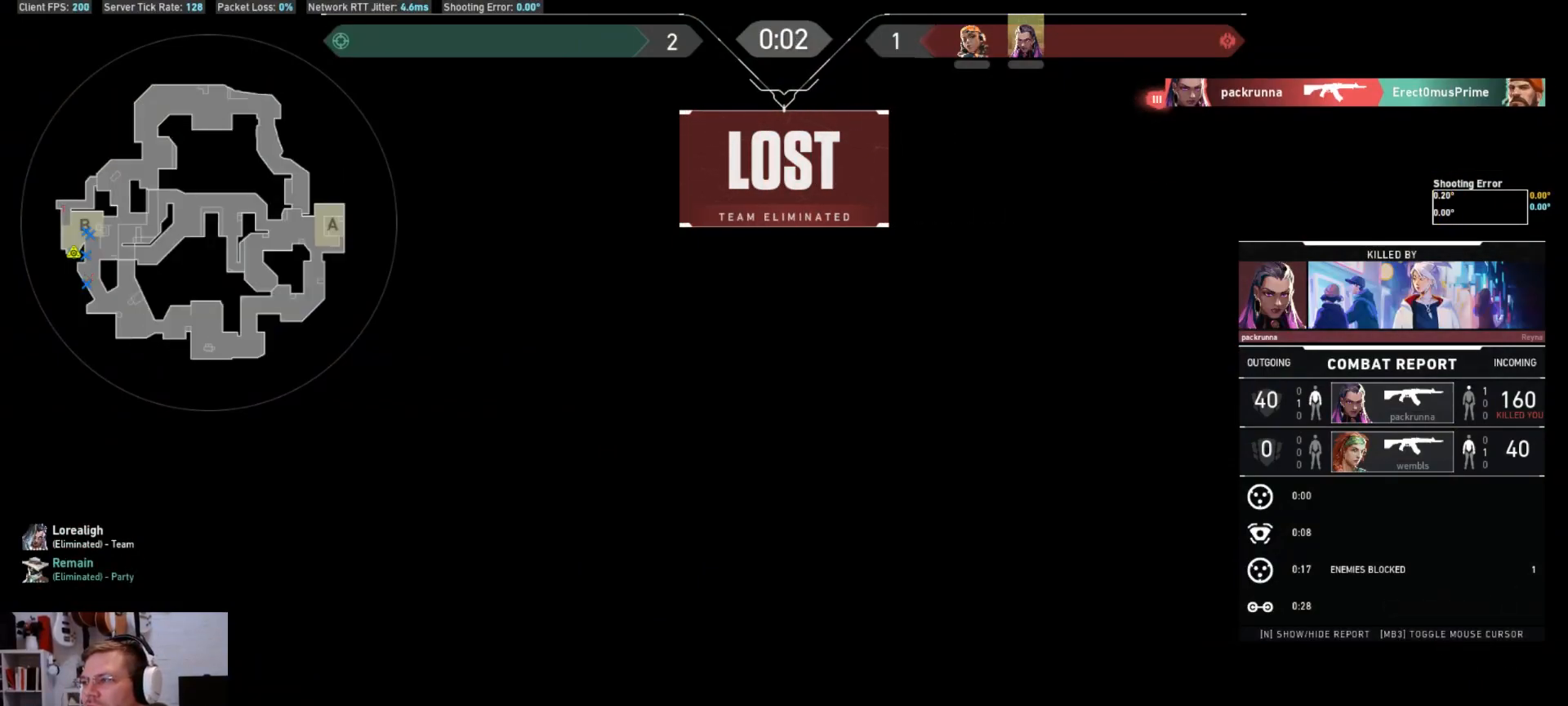
{"keys": [], "mouse": [], "events": []}
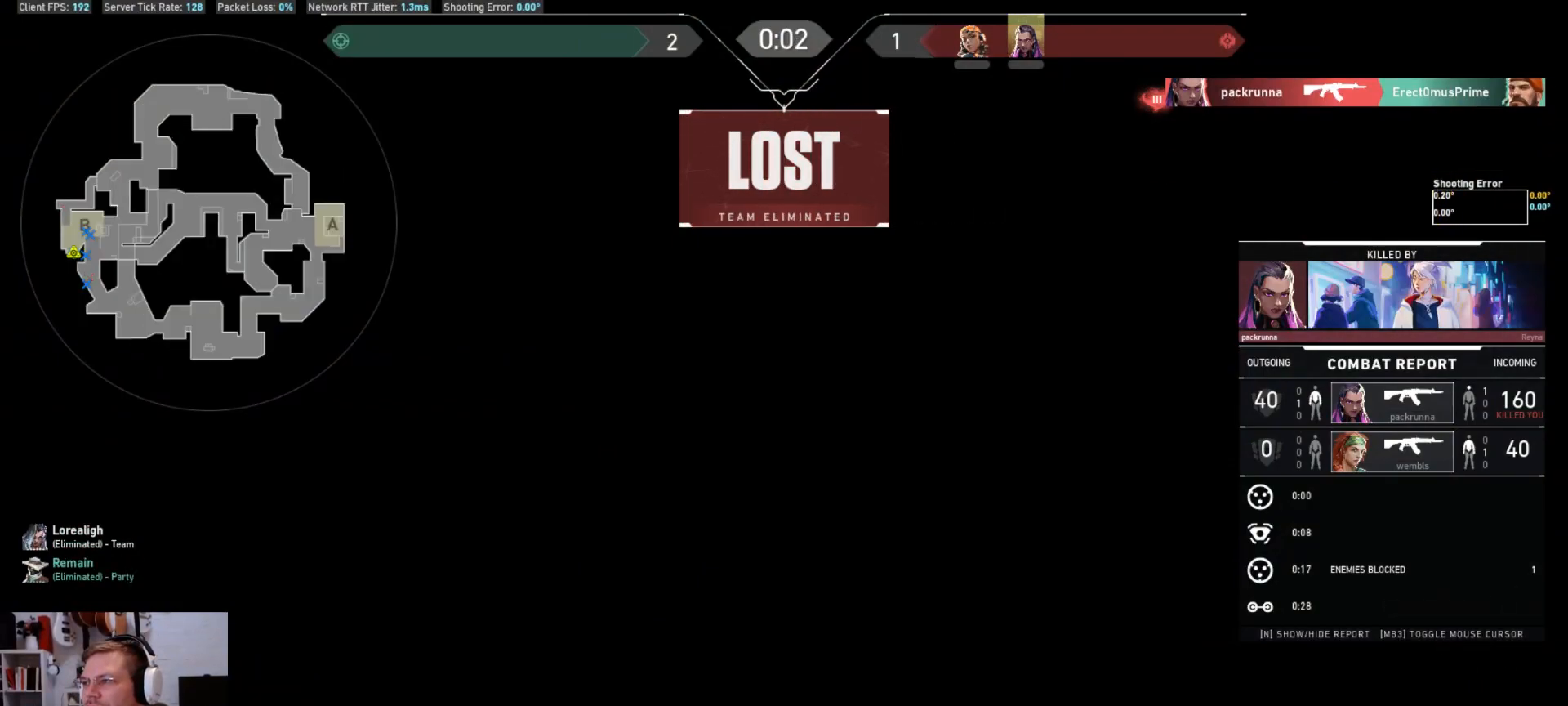
{"keys": [], "mouse": ["mb4"], "events": [[217, "mouse_mb4", "down"]]}
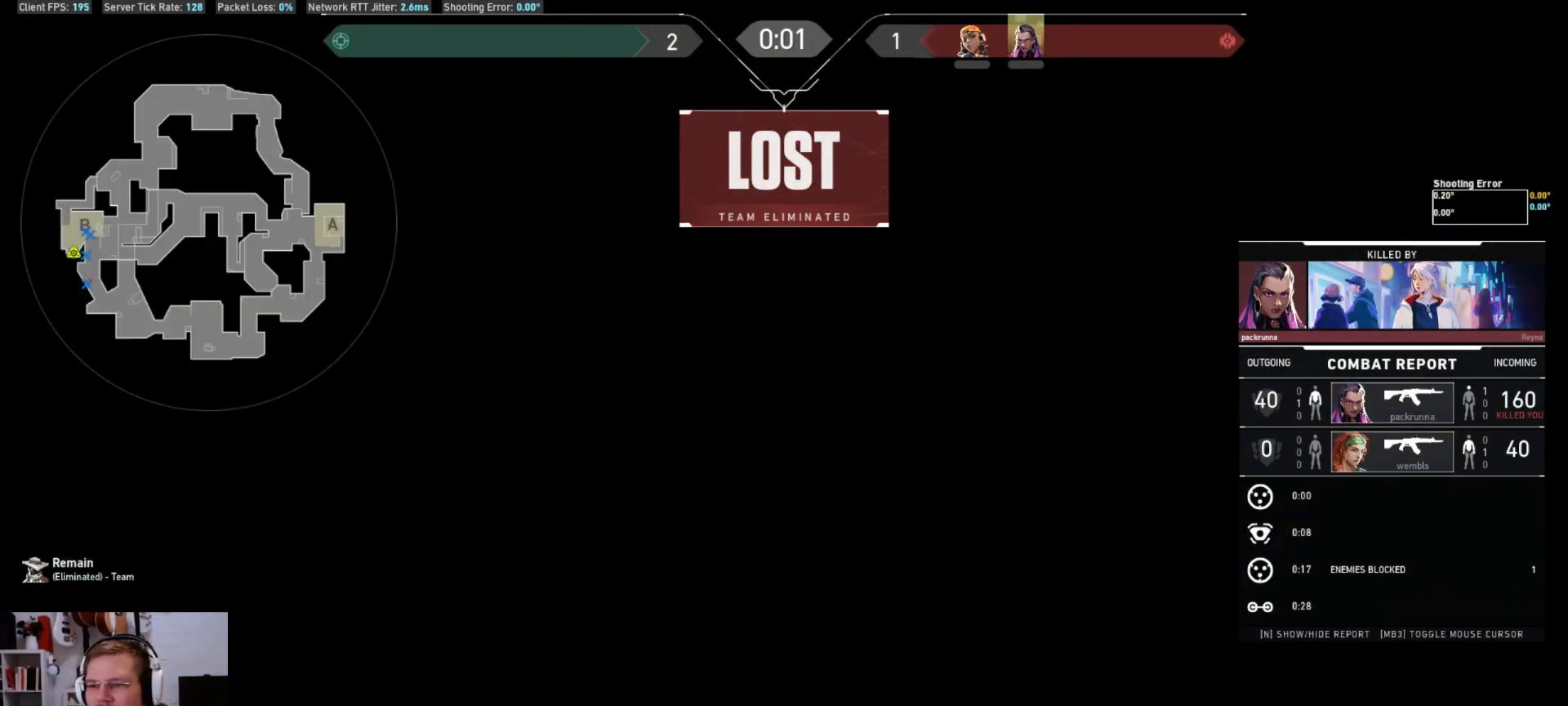
{"keys": [], "mouse": ["mb4"], "events": []}
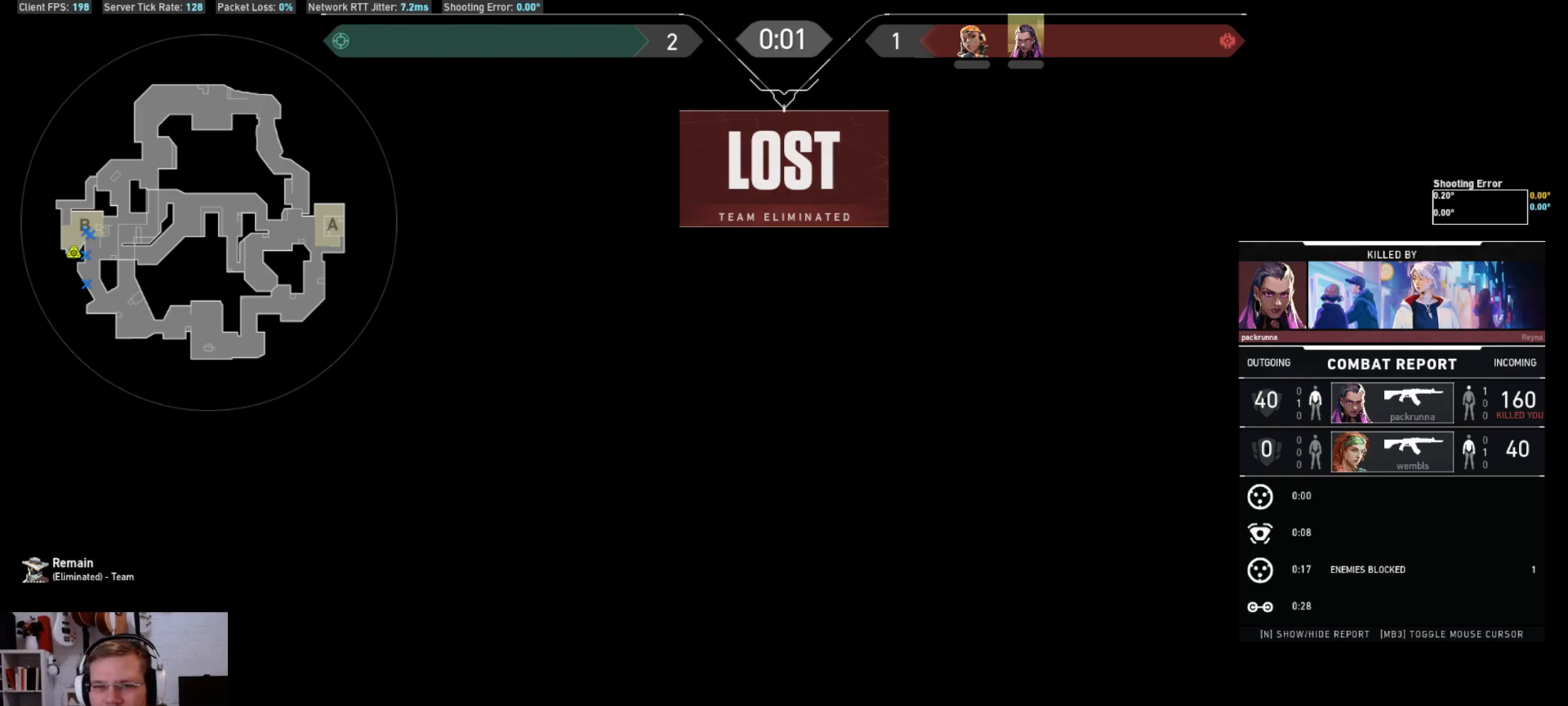
{"keys": [], "mouse": ["mb4"], "events": []}
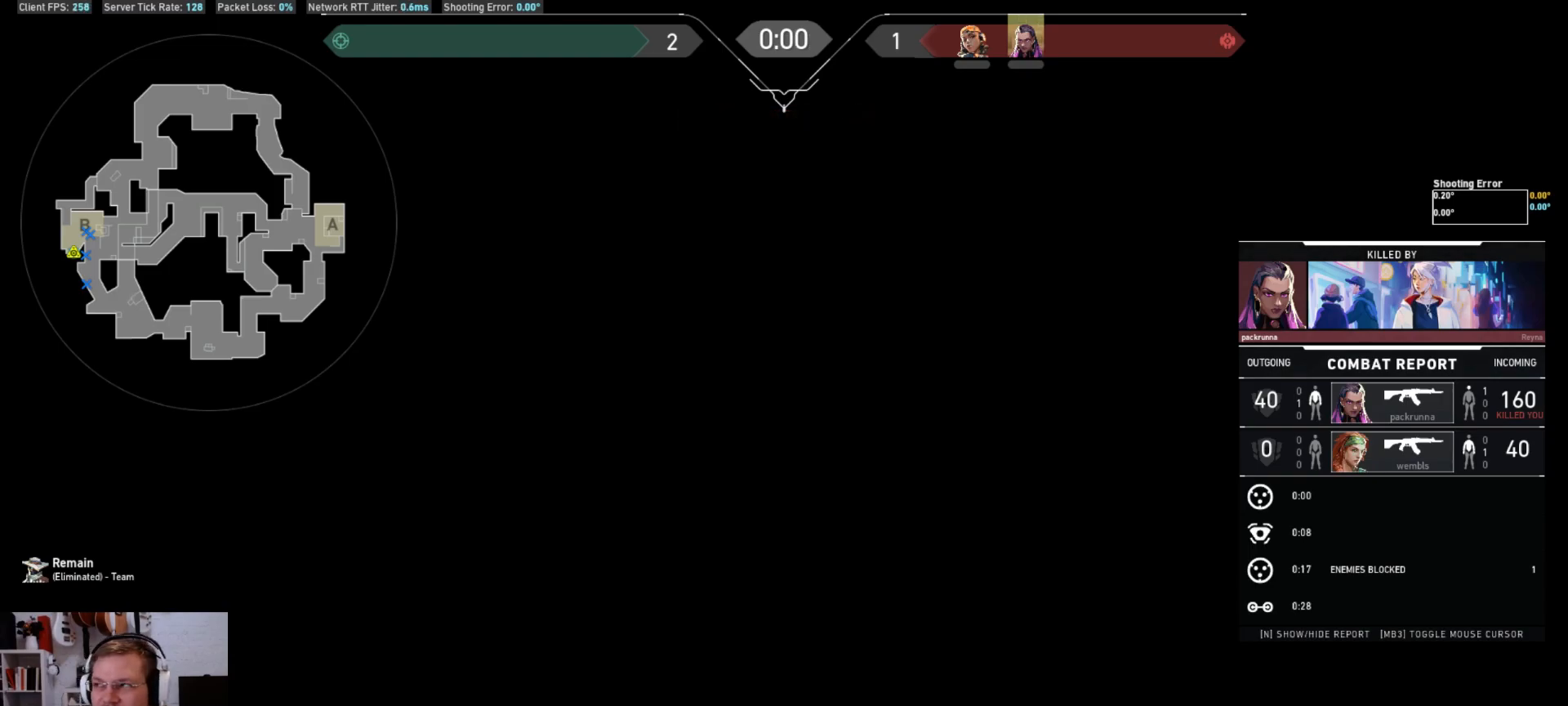
{"keys": [], "mouse": ["mb4"], "events": []}
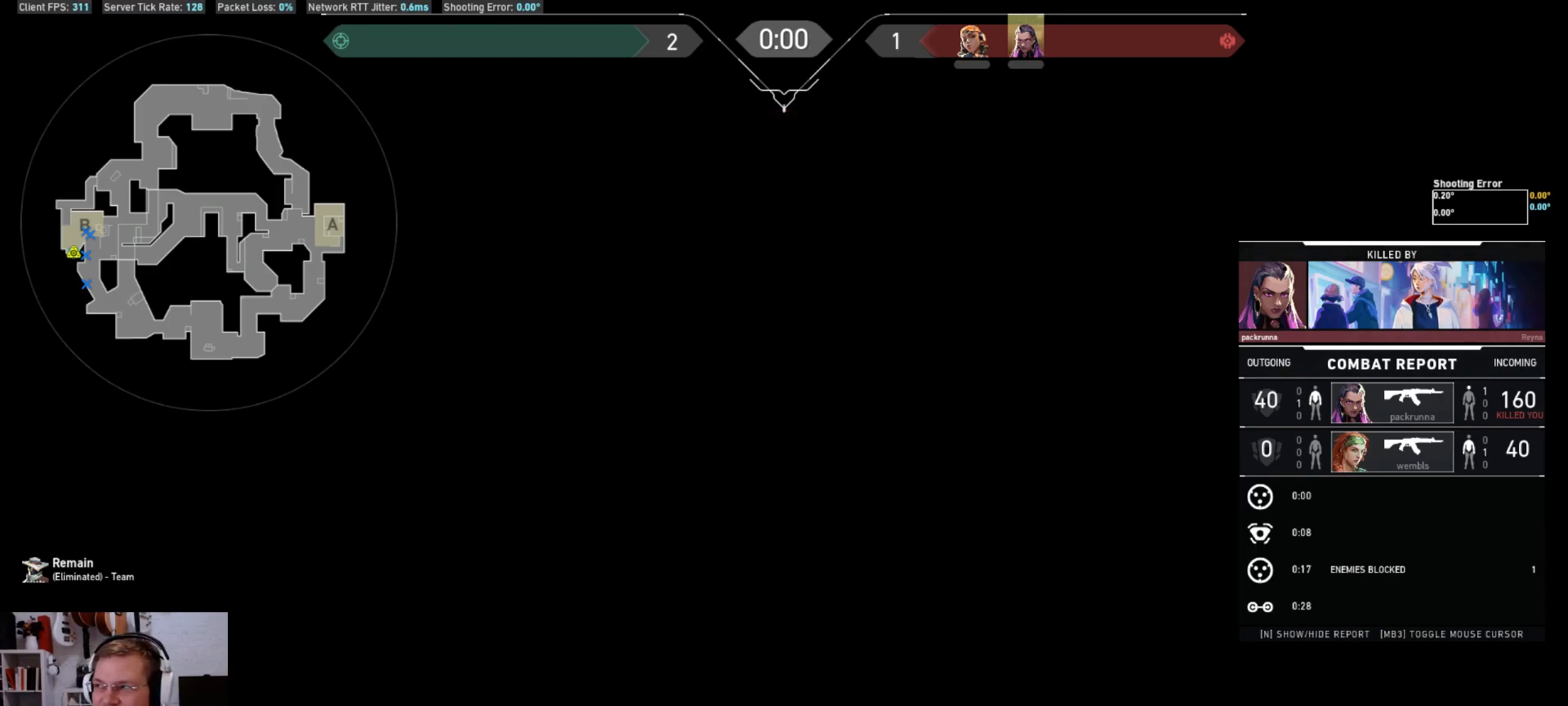
{"keys": [], "mouse": ["mb4"], "events": []}
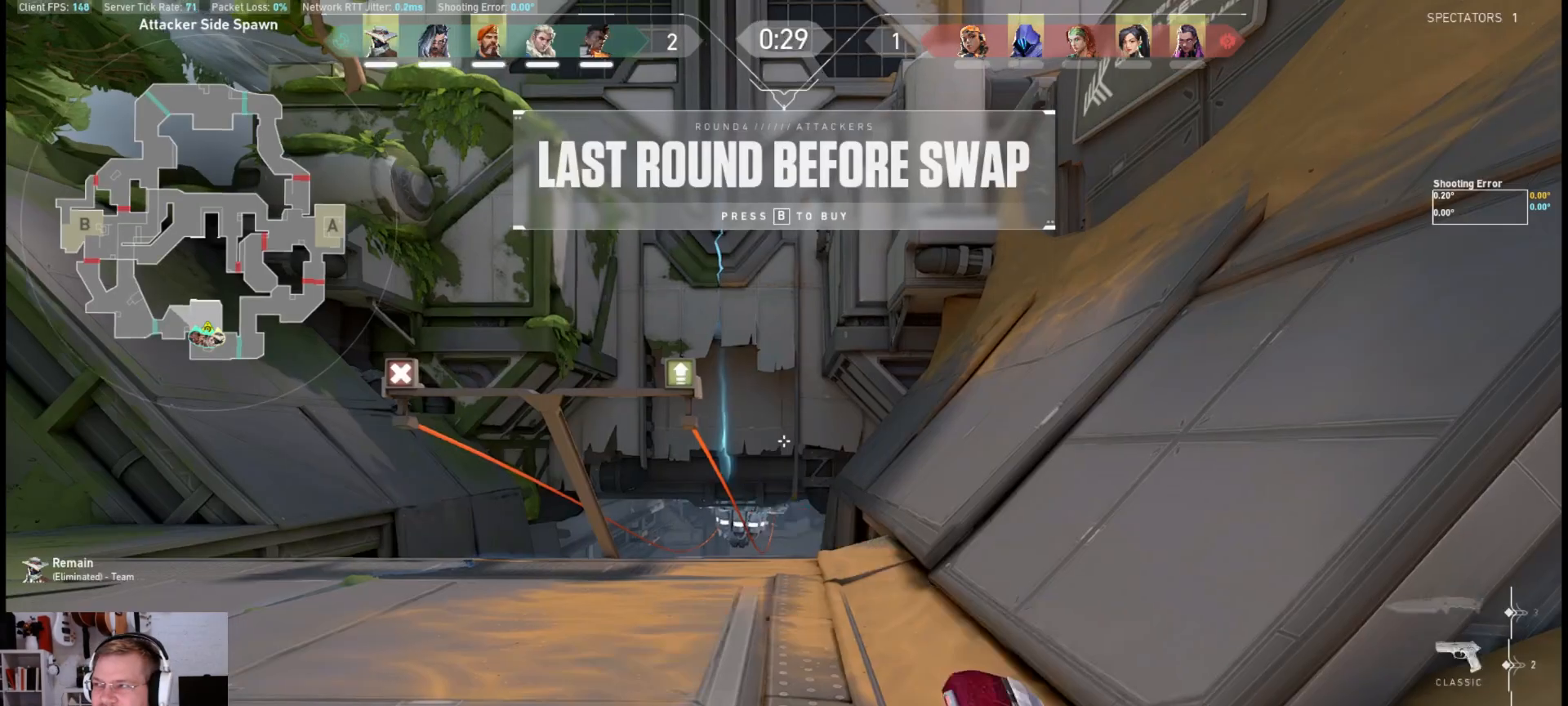
{"keys": [], "mouse": ["mb4"], "events": []}
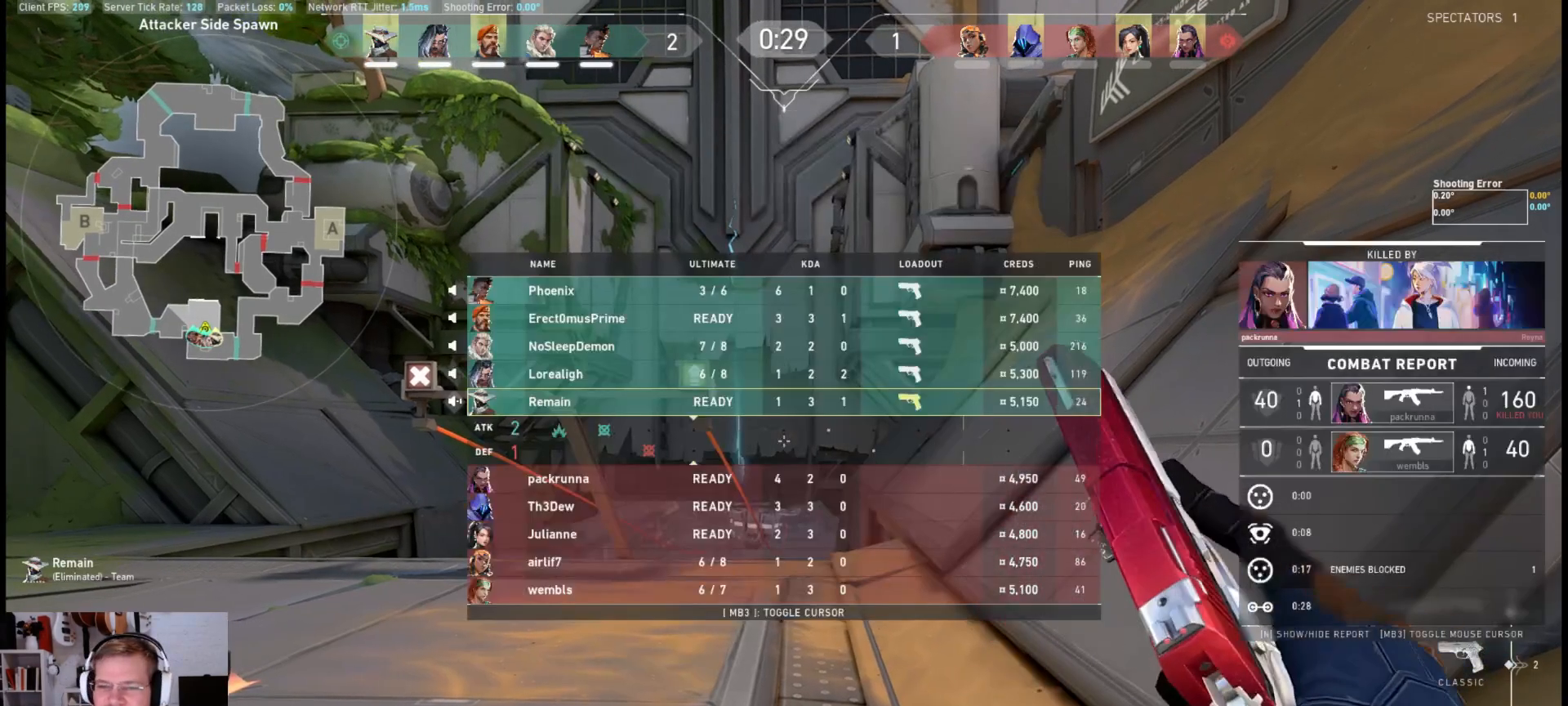
{"keys": [], "mouse": ["mb4"], "events": [[17, "w", "down"], [350, "w", "up"]]}
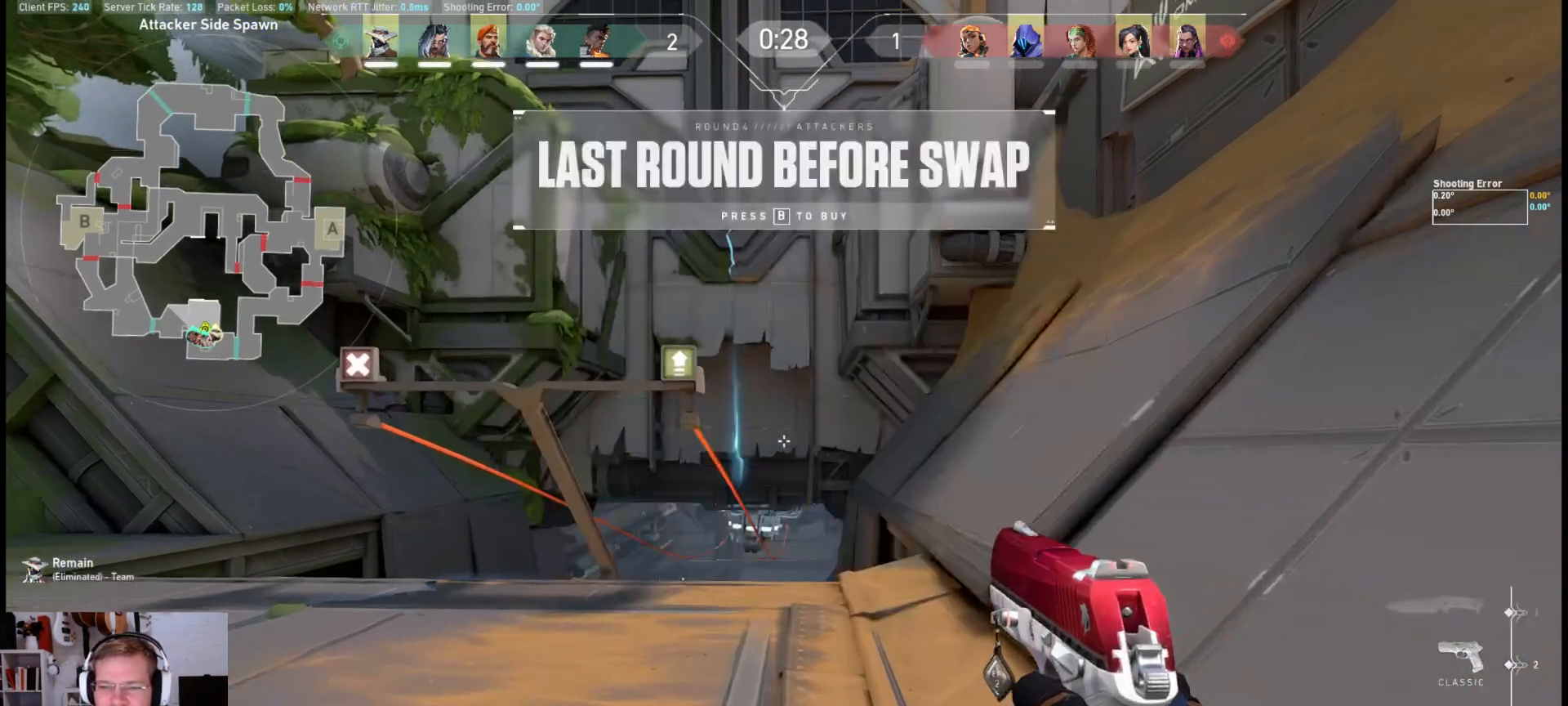
{"keys": ["s"], "mouse": ["left", "mb4"], "events": [[283, "s", "down"], [500, "mouse_left", "down"]]}
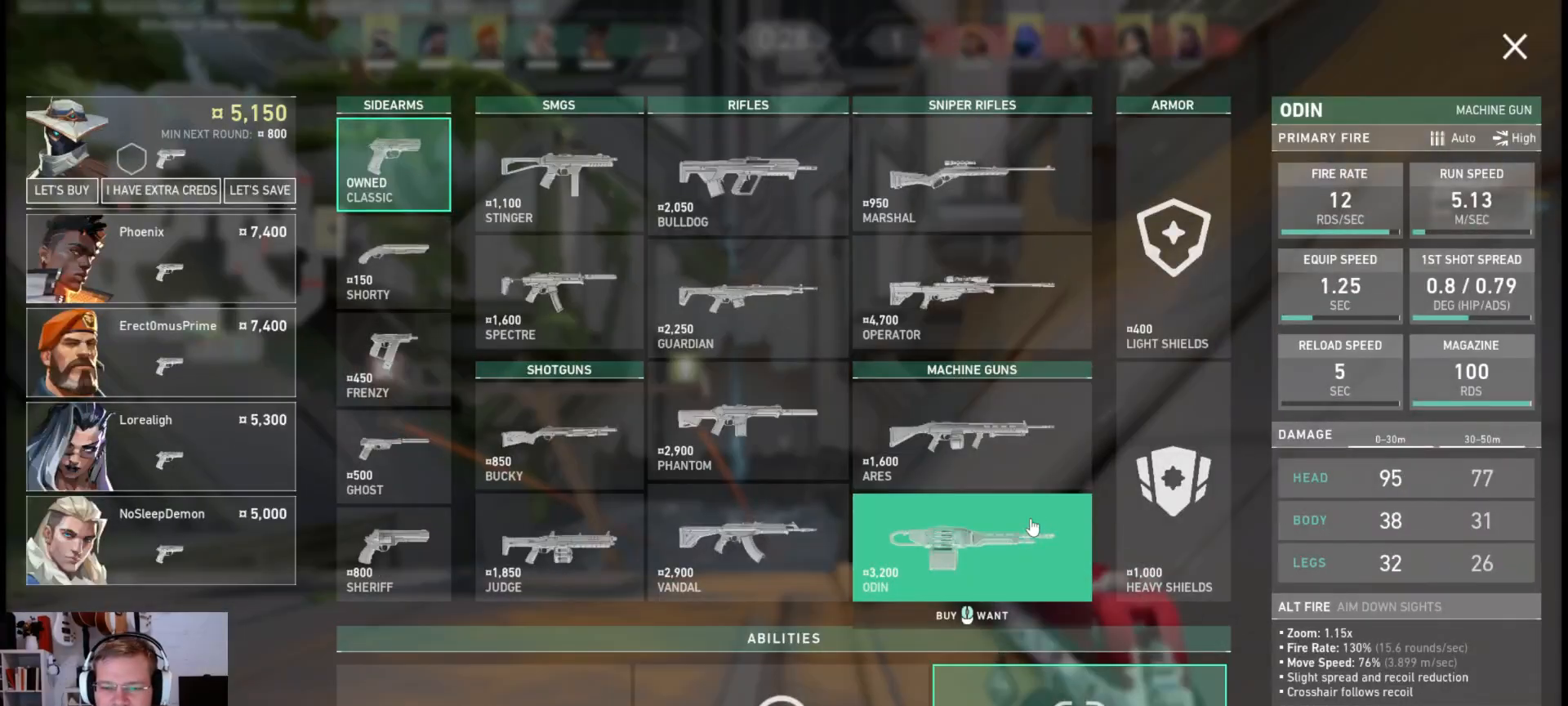
{"keys": ["s"], "mouse": ["left", "mb4"], "events": [[67, "space", "down"], [133, "mouse_left", "up"], [217, "space", "up"], [283, "d", "down"], [433, "mouse_left", "down"], [483, "d", "up"]]}
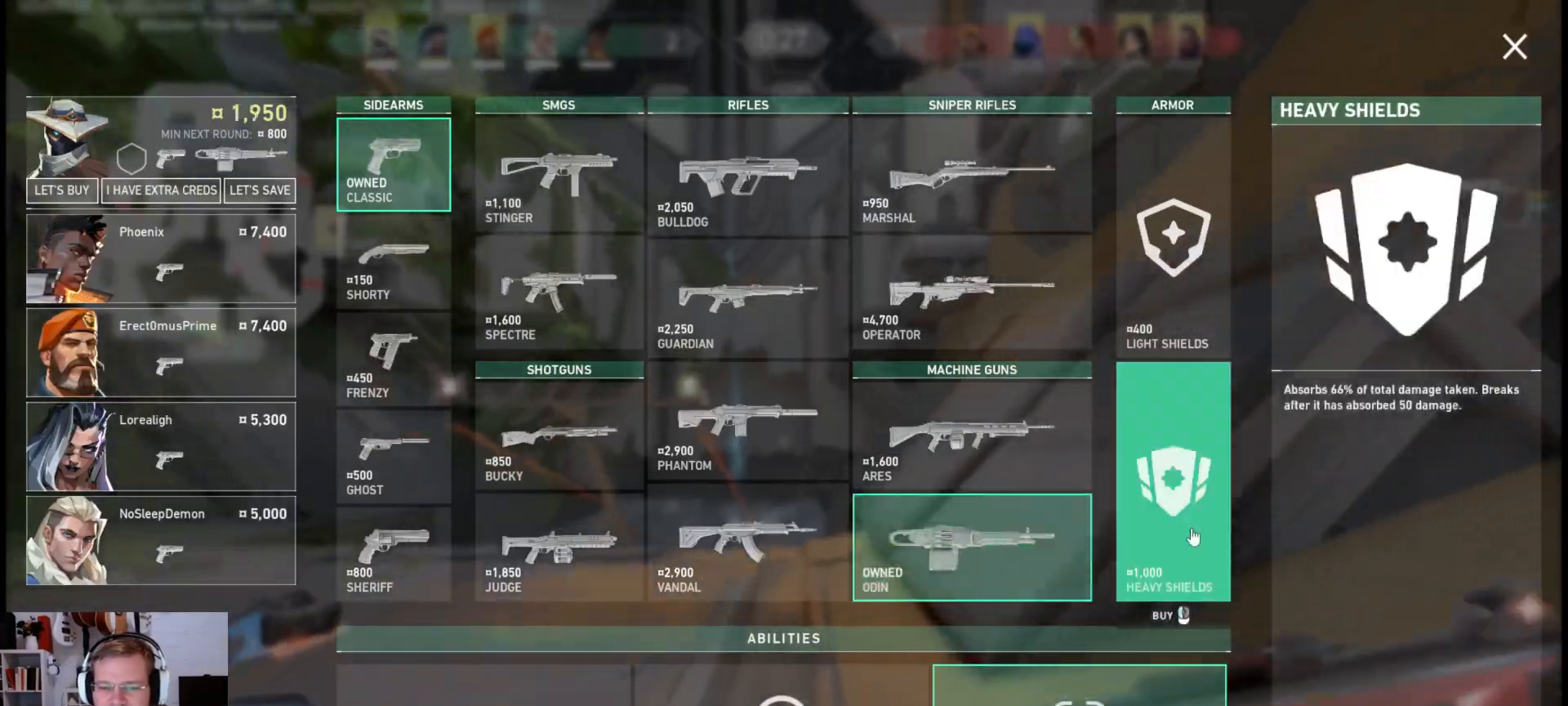
{"keys": ["s"], "mouse": ["left", "mb4"], "events": [[33, "mouse_left", "up"], [233, "space", "down"], [417, "space", "up"], [467, "mouse_left", "down"]]}
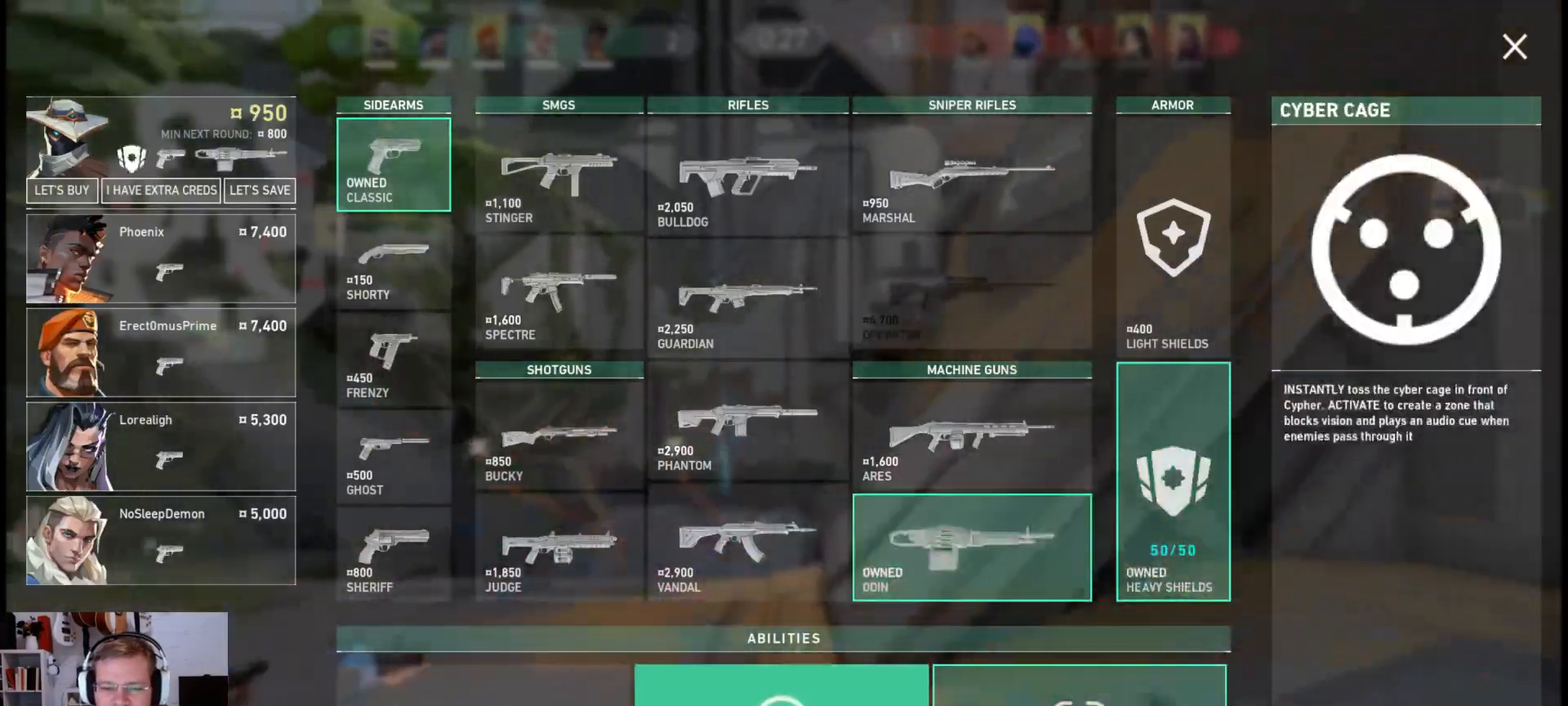
{"keys": ["s"], "mouse": ["left", "mb4"], "events": [[83, "mouse_left", "up"], [167, "mouse_left", "down"], [267, "mouse_left", "up"], [450, "mouse_left", "down"]]}
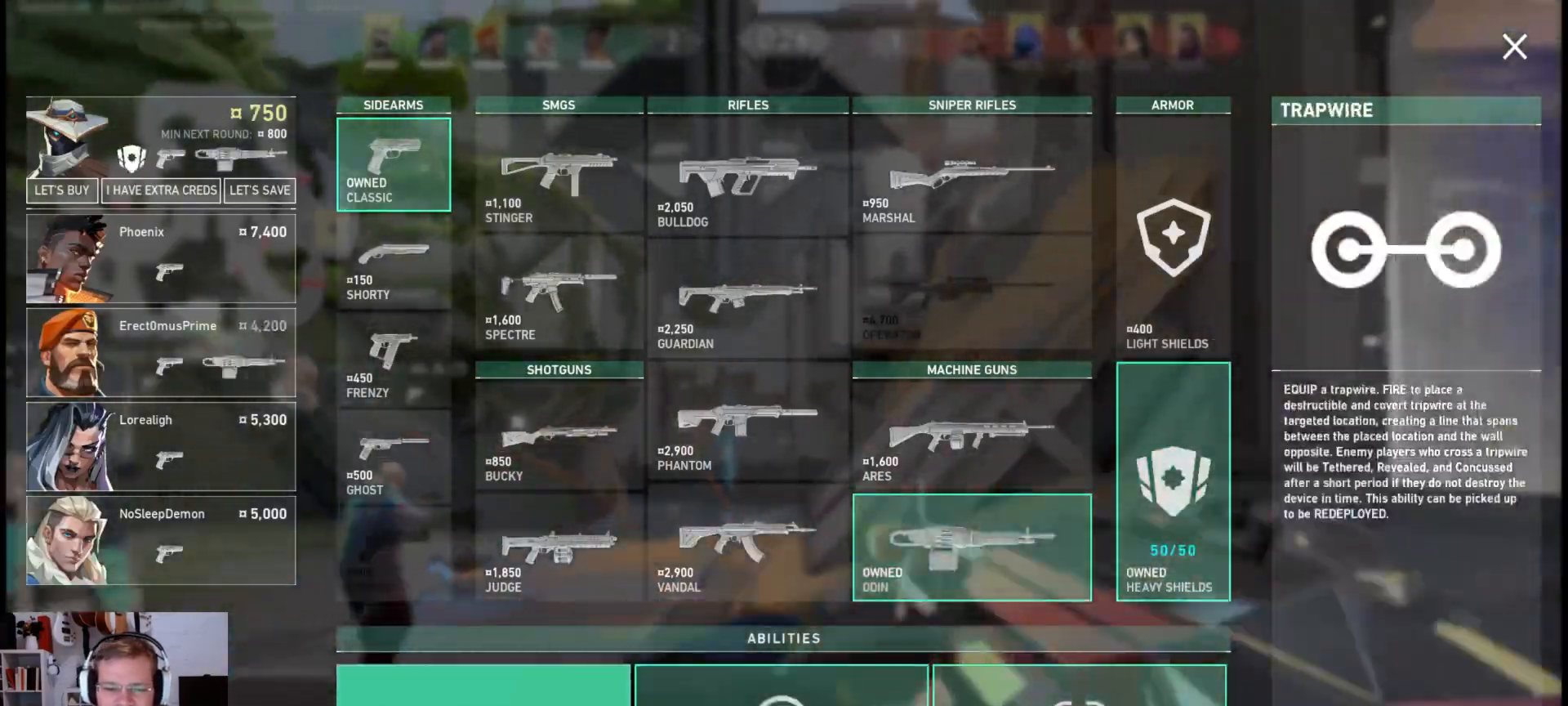
{"keys": [], "mouse": ["mb4"], "events": [[67, "mouse_left", "up"], [233, "s", "up"]]}
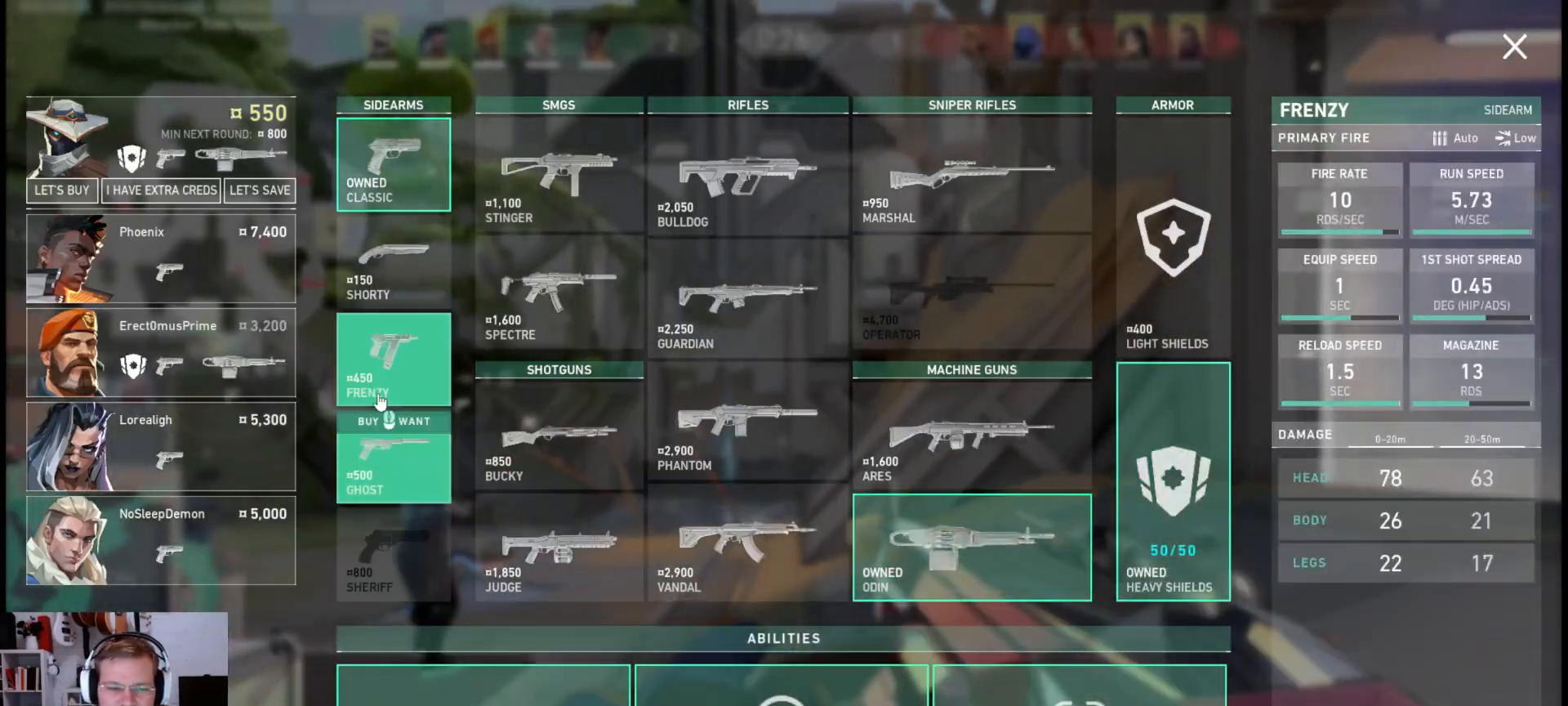
{"keys": [], "mouse": [], "events": [[133, "mouse_left", "down"], [283, "mouse_left", "up"], [433, "mouse_mb4", "up"]]}